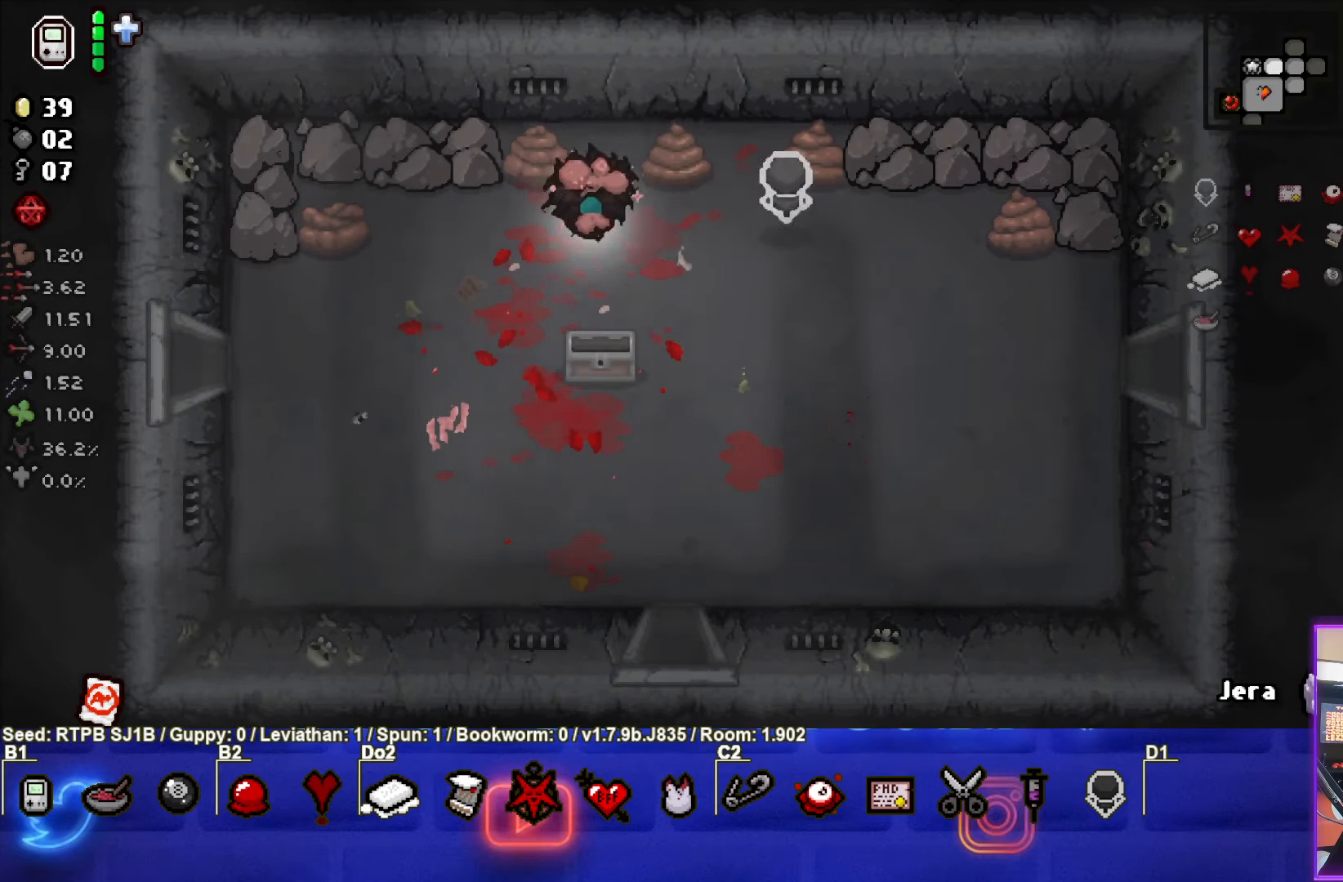
Gameplay with a controller (PlayStation layout); each line is a JSON object with the inputs held at the frame after it. "events" lists button and stick changes between this image and that frame as [ms after this image, input, new state], when the widget could be followed in between. Not read: right_stick.
{"buttons": [], "left_stick": "right", "events": [[300, "left_stick", "right"]]}
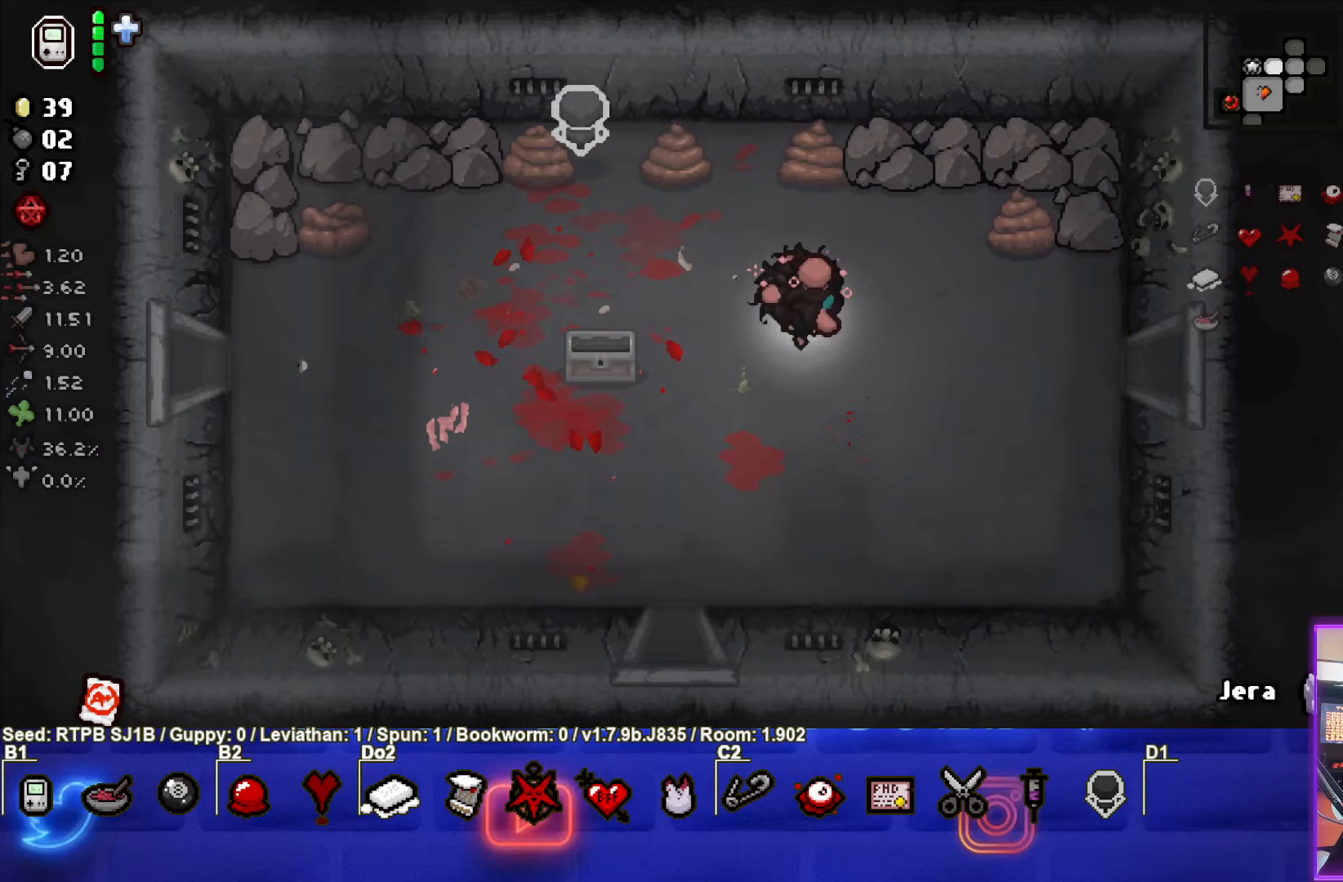
{"buttons": [], "left_stick": "right", "events": []}
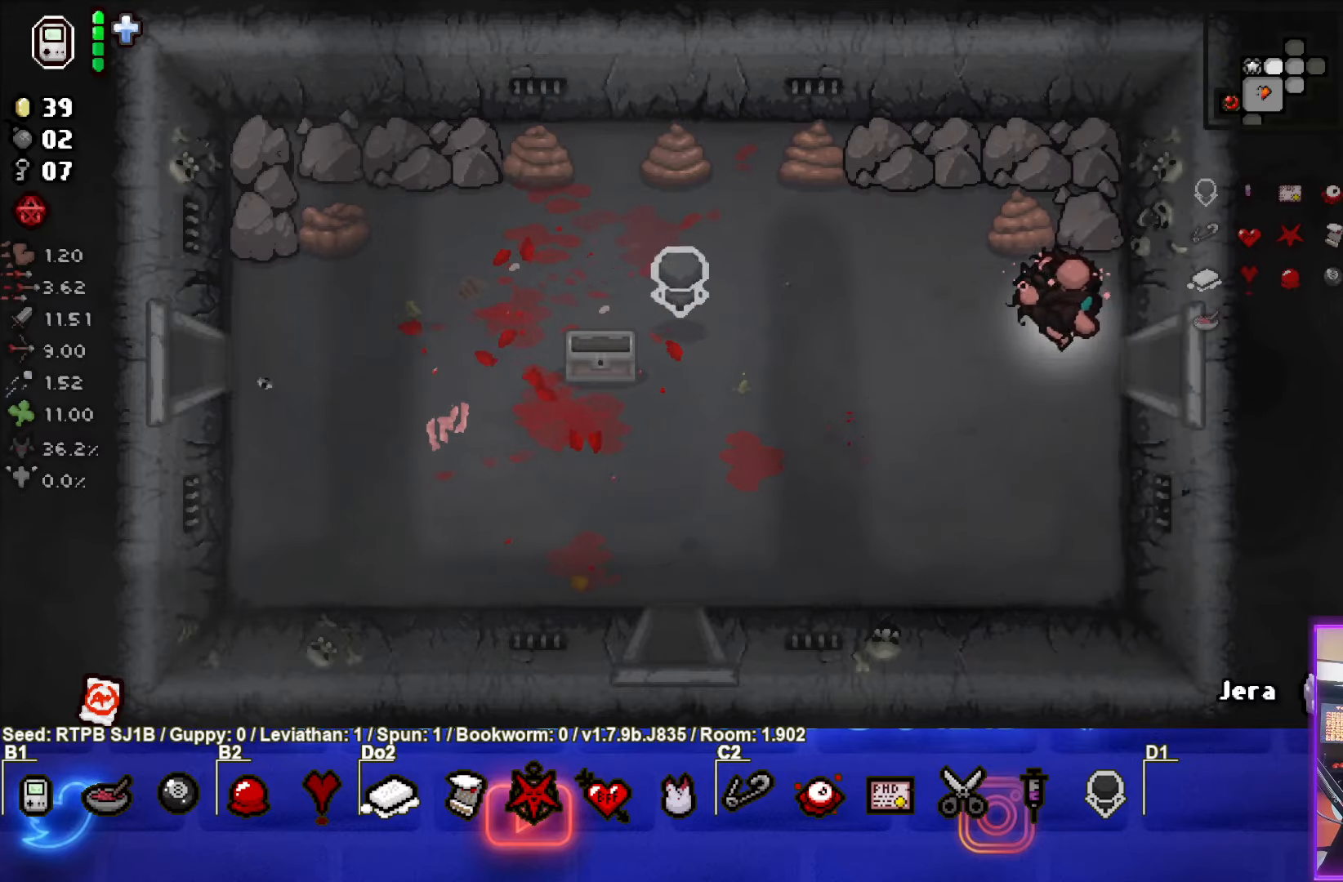
{"buttons": [], "left_stick": "right", "events": [[350, "left_stick", "center"], [500, "left_stick", "right"]]}
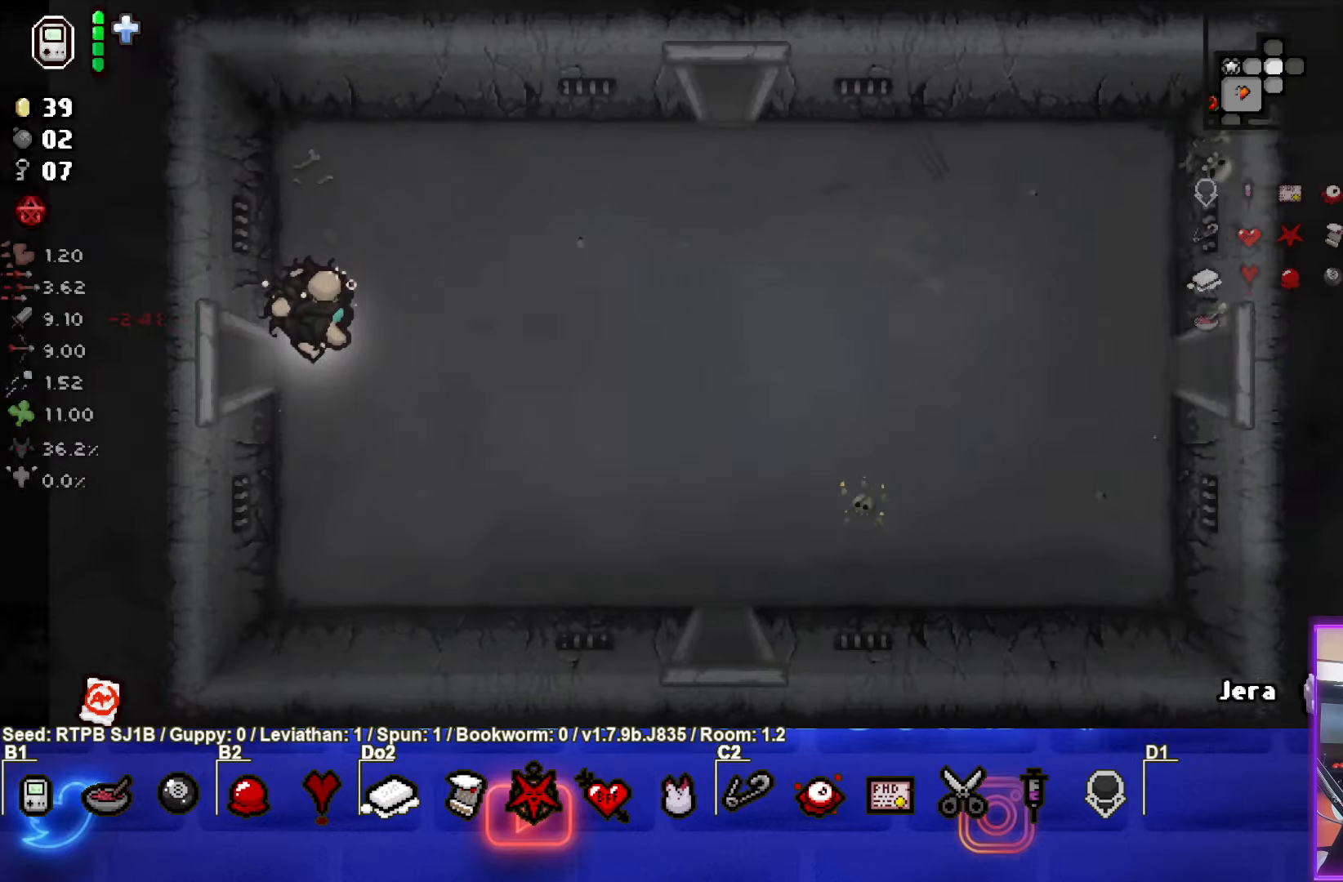
{"buttons": [], "left_stick": "up-right", "events": [[267, "left_stick", "up-right"]]}
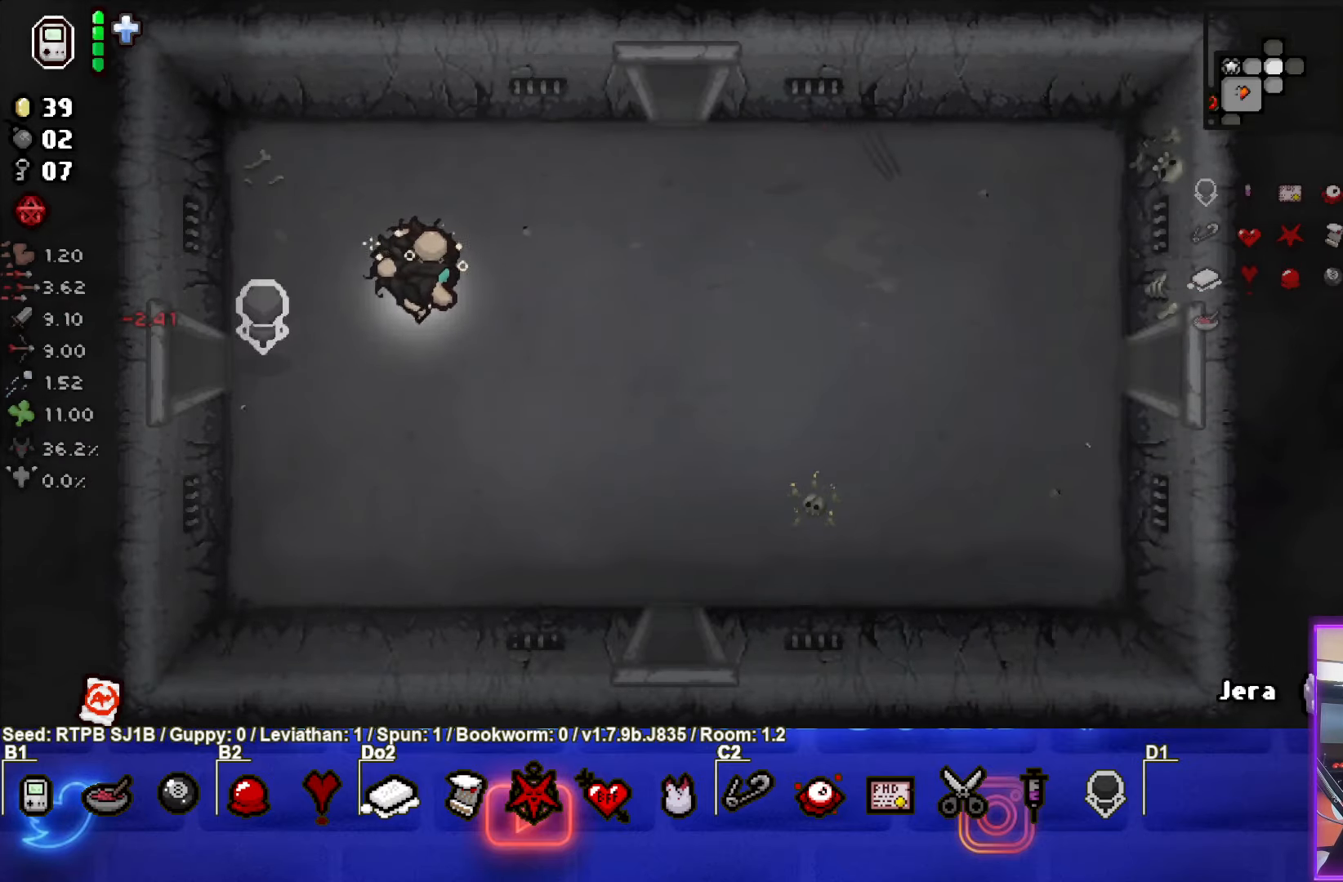
{"buttons": [], "left_stick": "up-right", "events": []}
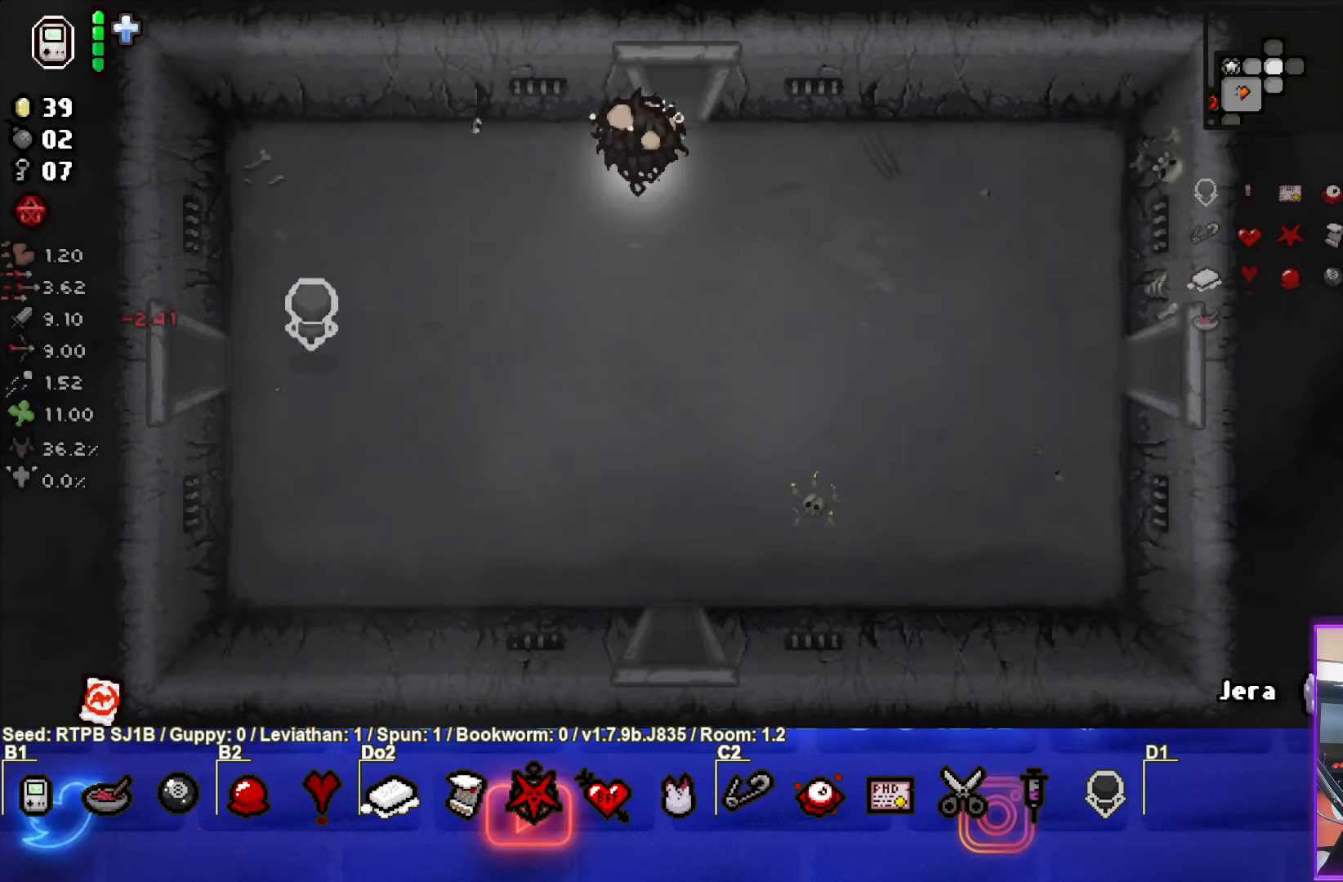
{"buttons": [], "left_stick": "center", "events": [[33, "left_stick", "up"], [350, "left_stick", "center"]]}
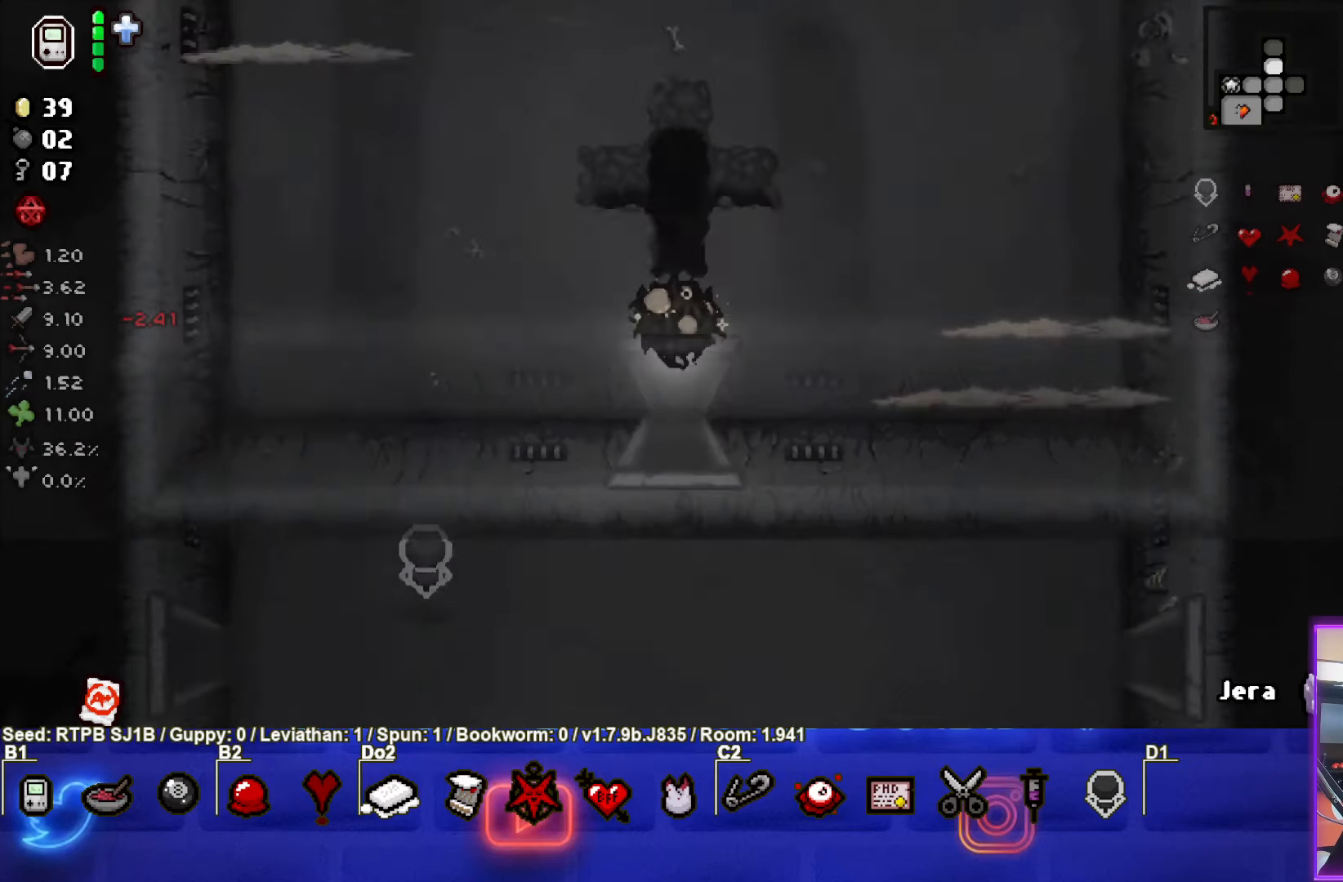
{"buttons": [], "left_stick": "right", "events": [[483, "left_stick", "right"]]}
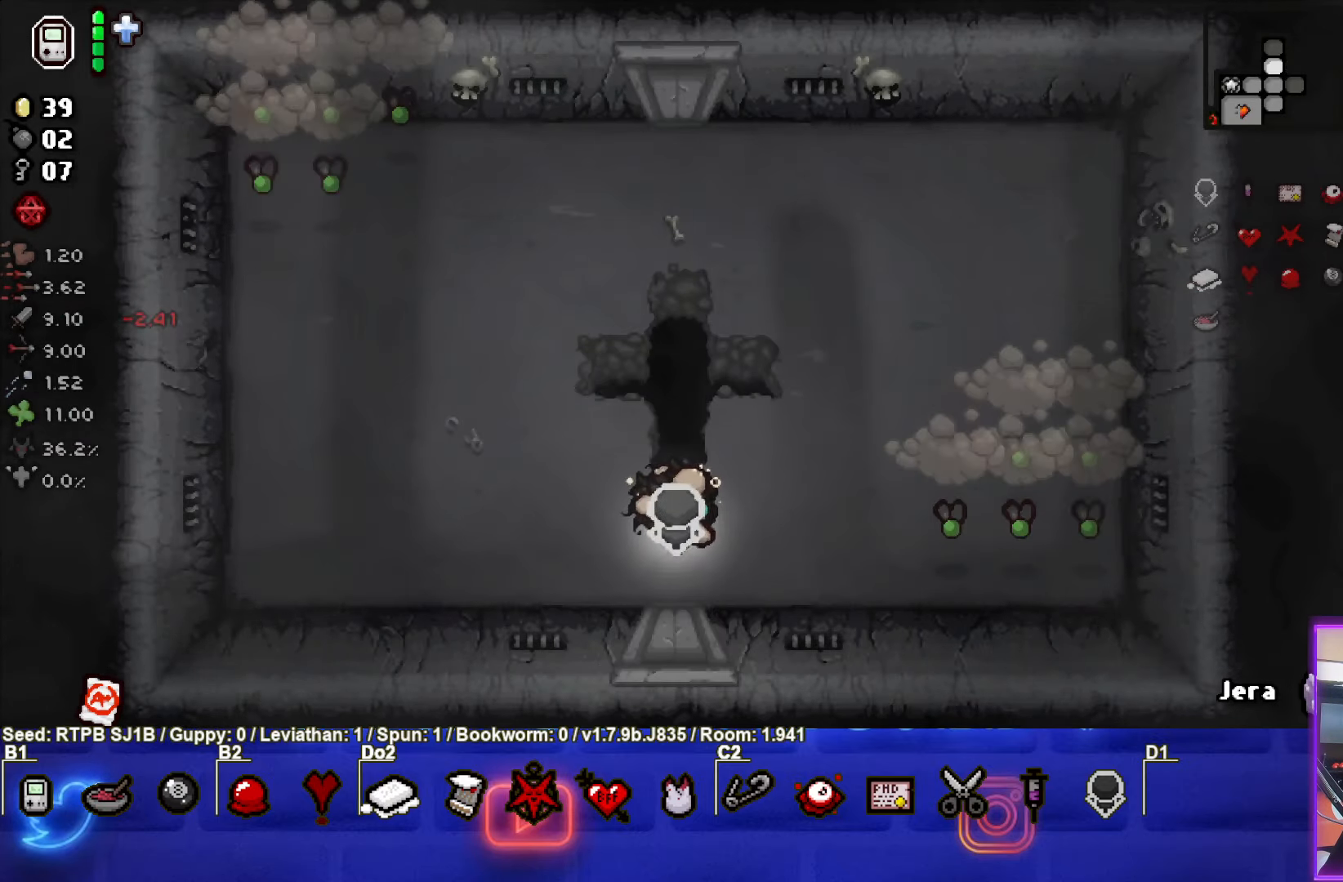
{"buttons": ["CIRCLE"], "left_stick": "up", "events": [[50, "CIRCLE", "down"], [367, "left_stick", "up"]]}
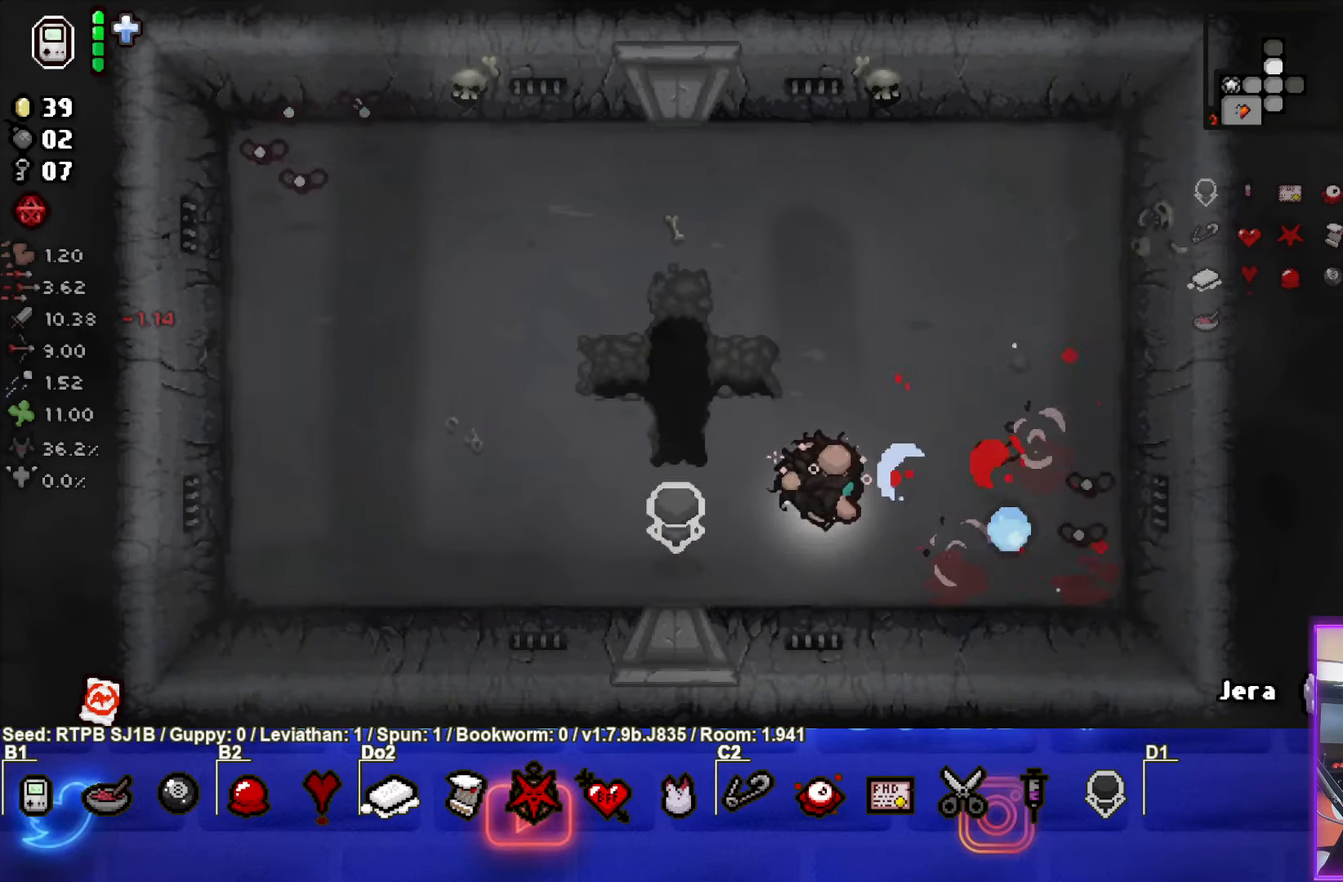
{"buttons": ["CIRCLE"], "left_stick": "center", "events": [[100, "left_stick", "left"], [483, "left_stick", "center"]]}
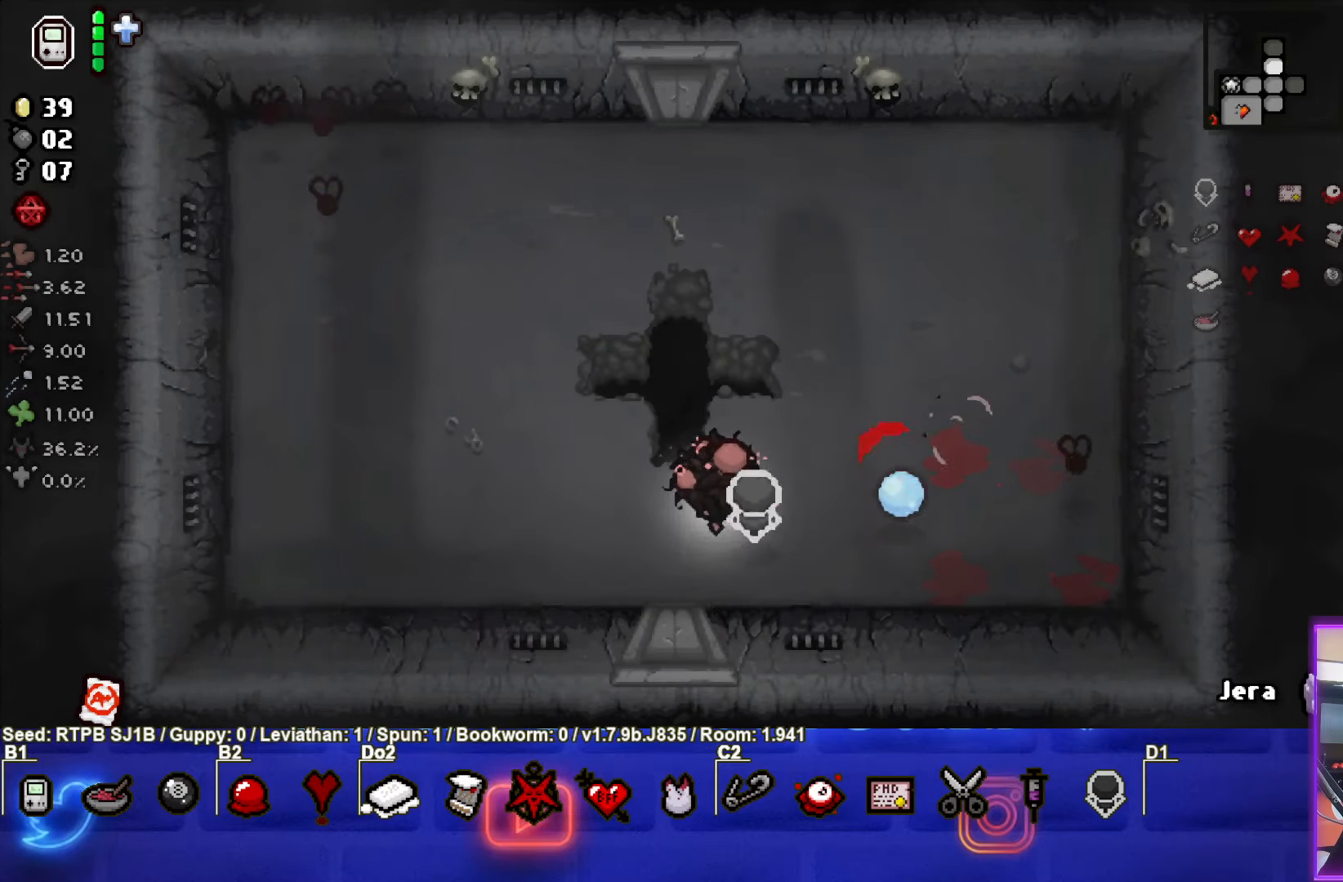
{"buttons": ["CIRCLE"], "left_stick": "up-left", "events": [[67, "left_stick", "up-right"], [333, "left_stick", "right"], [433, "left_stick", "up-left"]]}
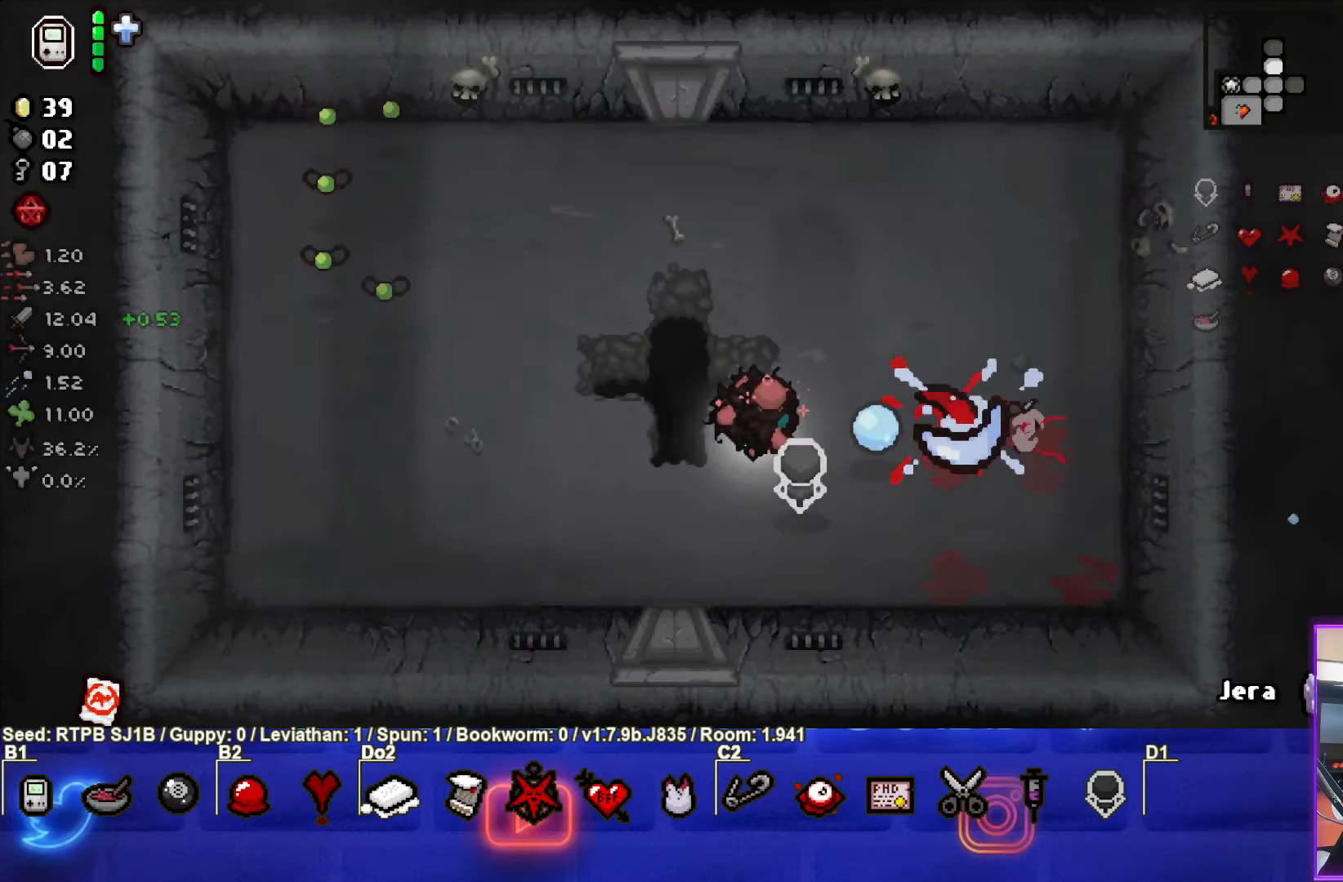
{"buttons": ["SQUARE"], "left_stick": "center", "events": [[17, "CIRCLE", "up"], [117, "left_stick", "up"], [183, "SQUARE", "down"], [500, "left_stick", "center"]]}
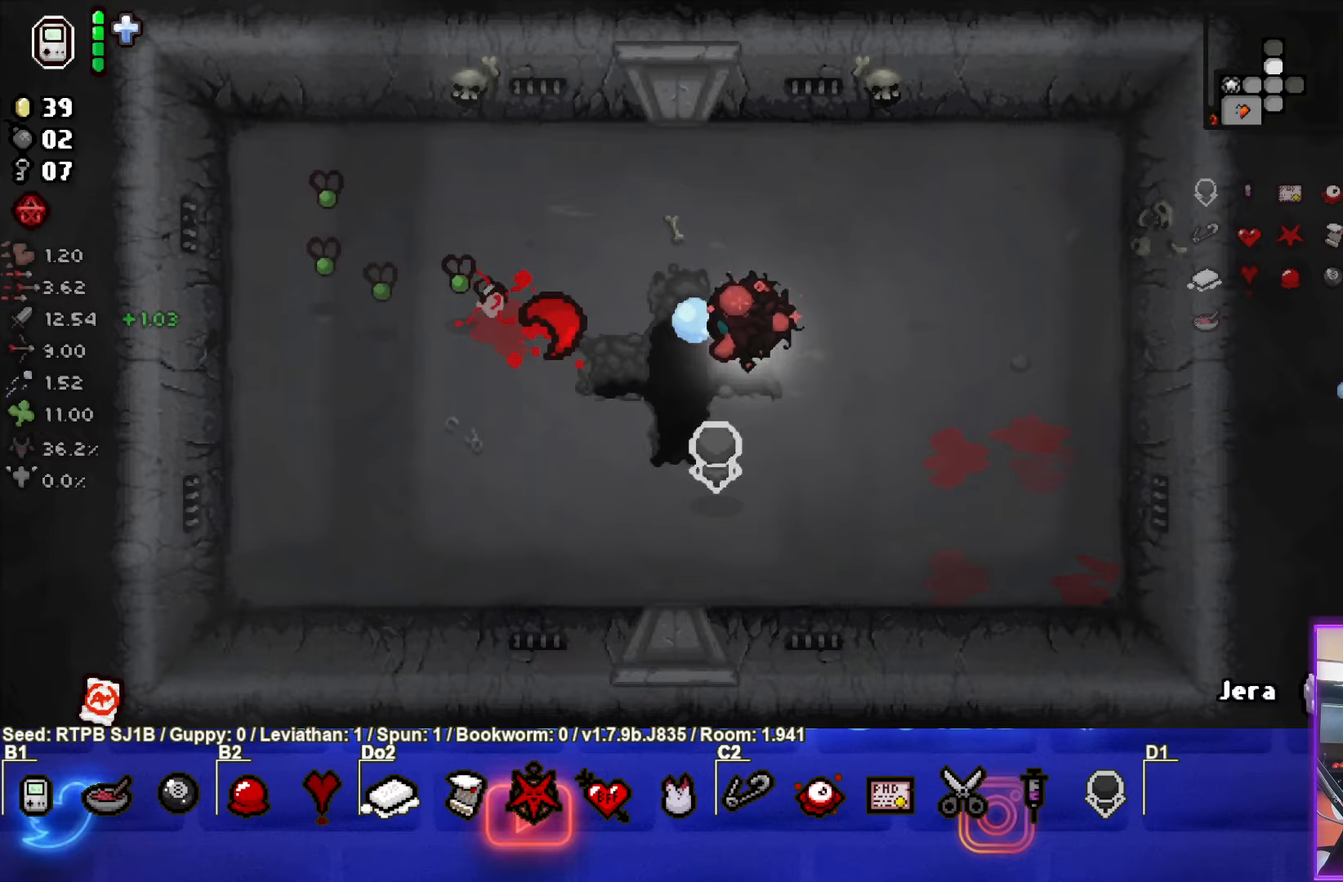
{"buttons": ["SQUARE"], "left_stick": "up", "events": [[100, "left_stick", "left"], [250, "left_stick", "up-right"], [433, "left_stick", "up"]]}
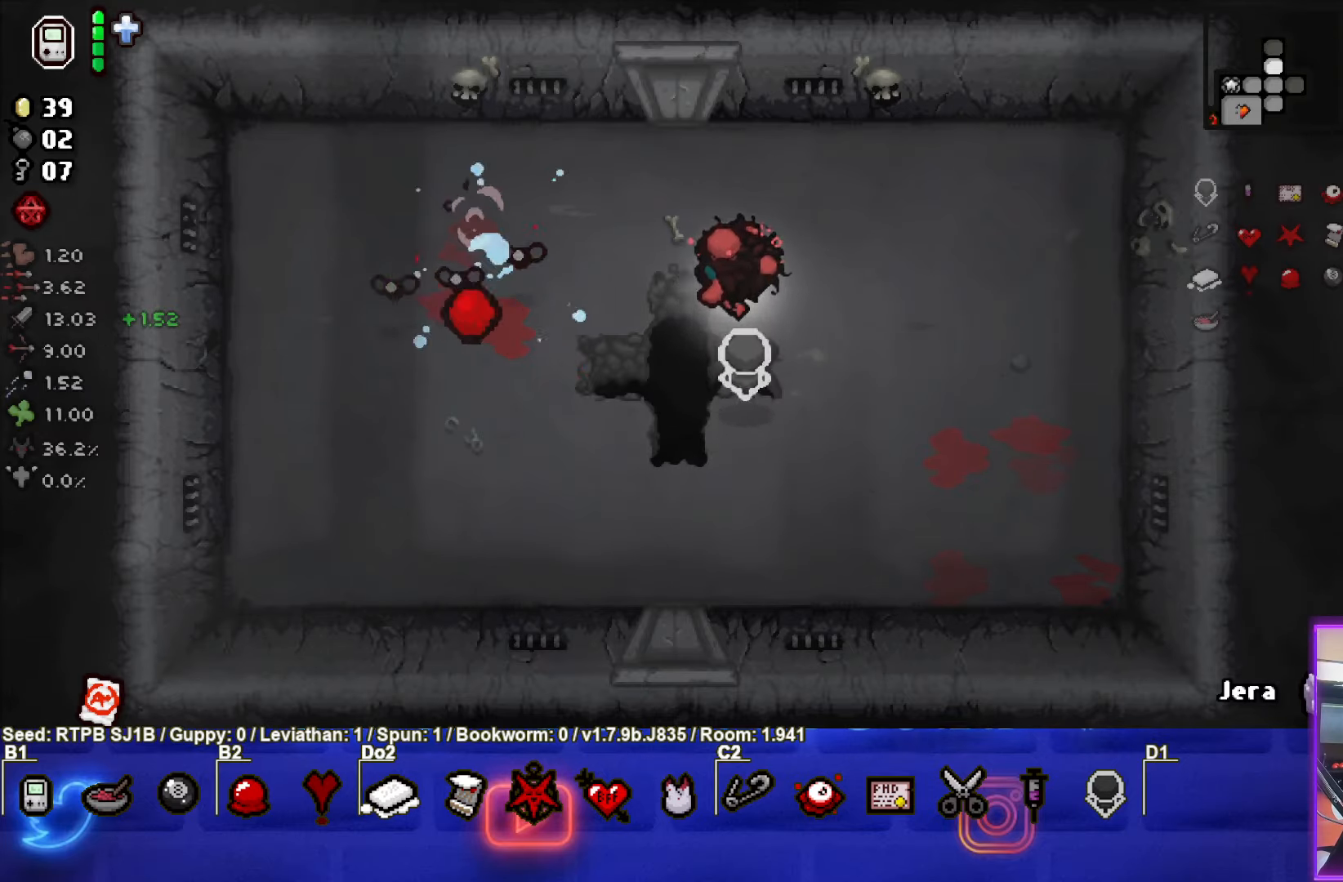
{"buttons": ["SQUARE"], "left_stick": "down", "events": [[200, "left_stick", "right"], [417, "left_stick", "down"]]}
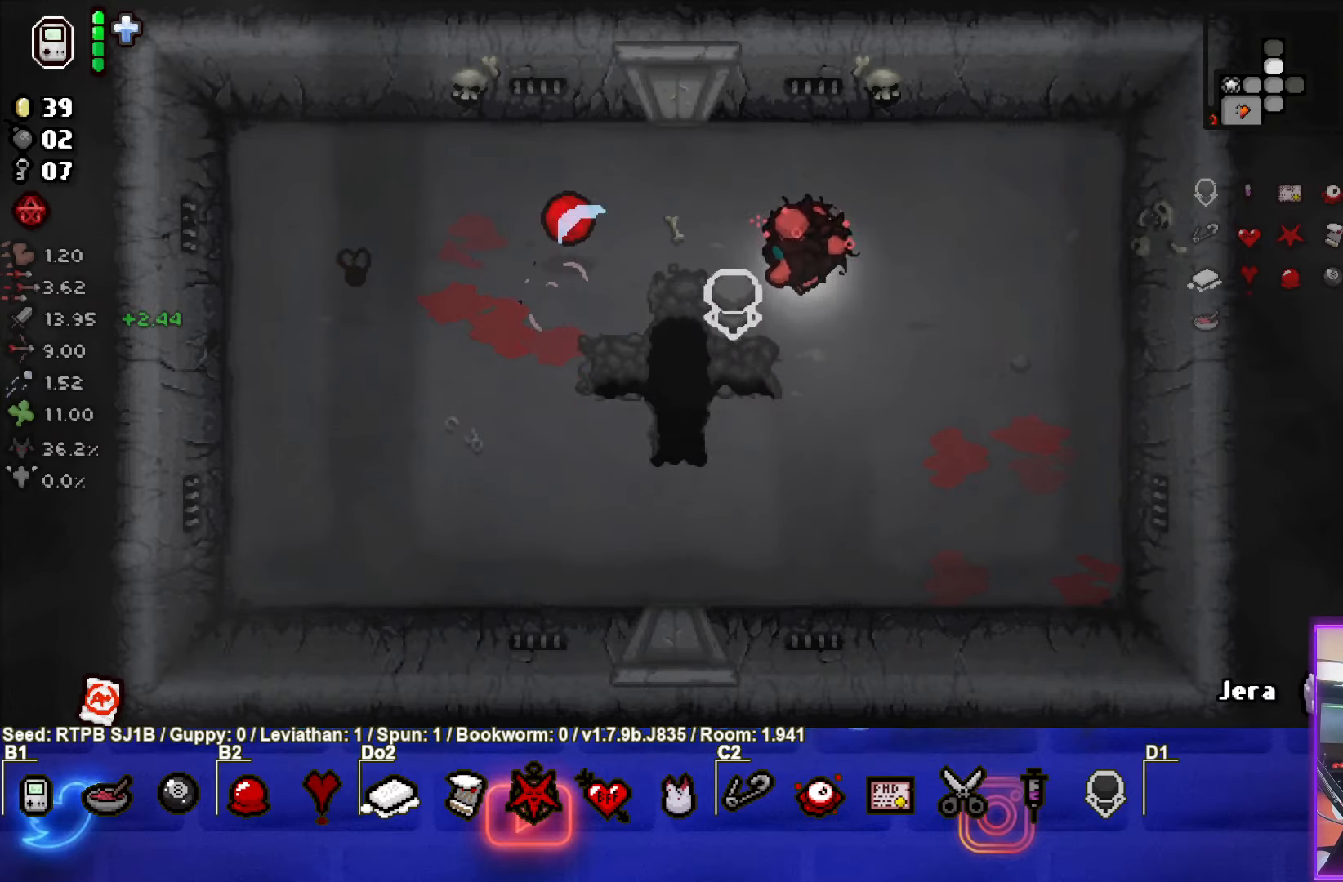
{"buttons": ["SQUARE"], "left_stick": "up", "events": [[50, "left_stick", "center"], [200, "left_stick", "left"], [367, "left_stick", "up"]]}
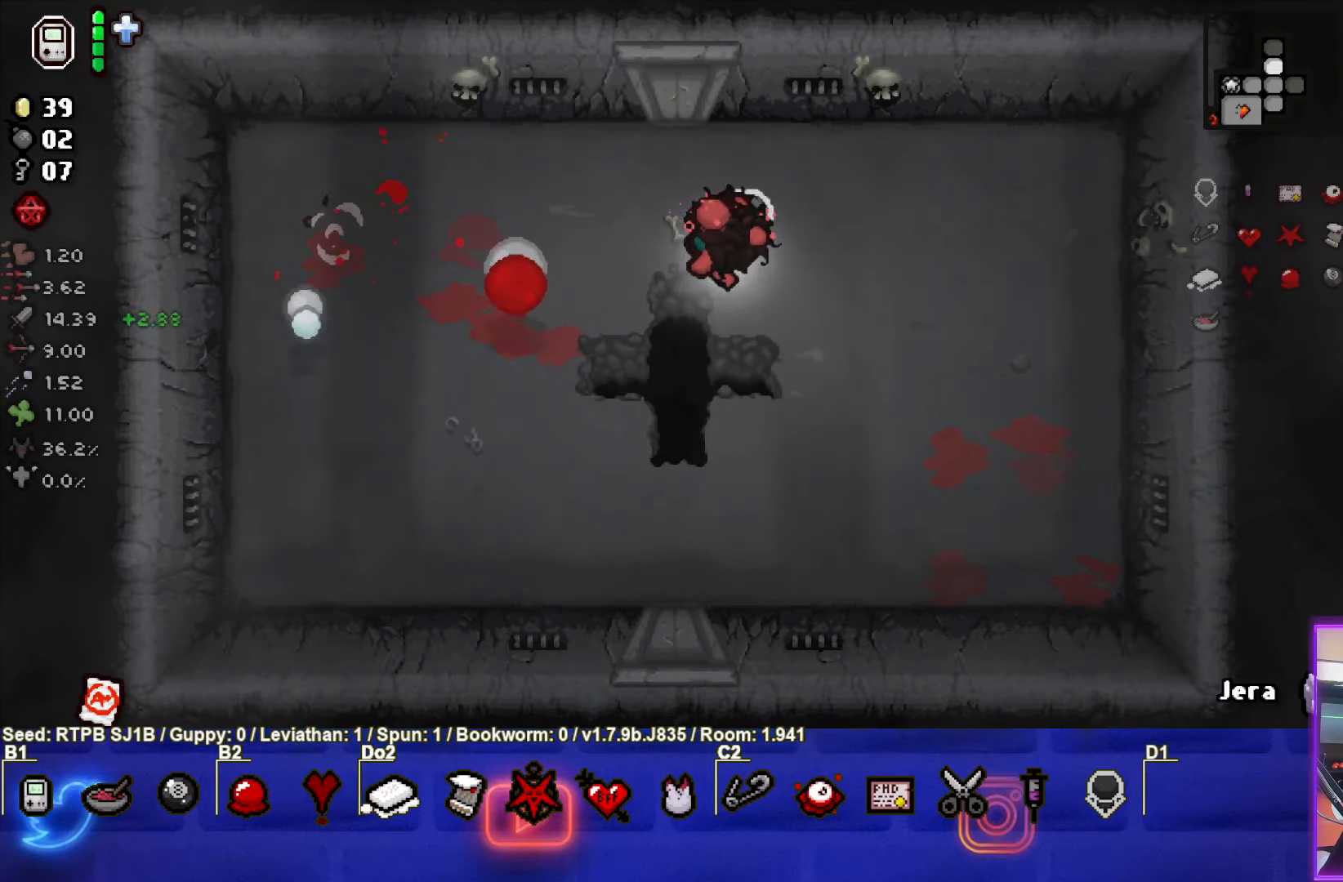
{"buttons": [], "left_stick": "down-left", "events": [[33, "left_stick", "left"], [100, "SQUARE", "up"], [433, "left_stick", "down-left"]]}
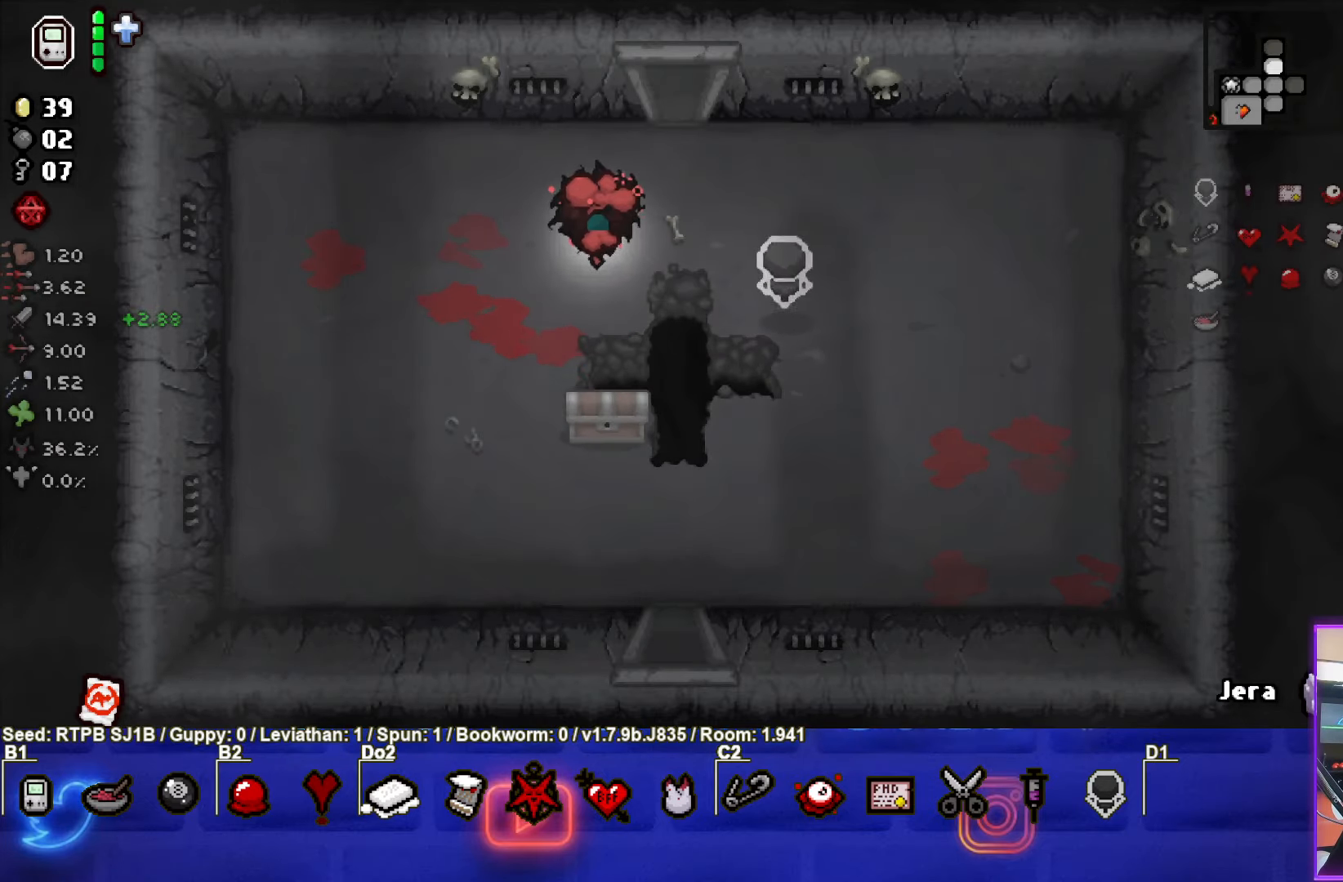
{"buttons": [], "left_stick": "down-left", "events": [[100, "left_stick", "center"], [217, "left_stick", "down-right"], [500, "left_stick", "down-left"]]}
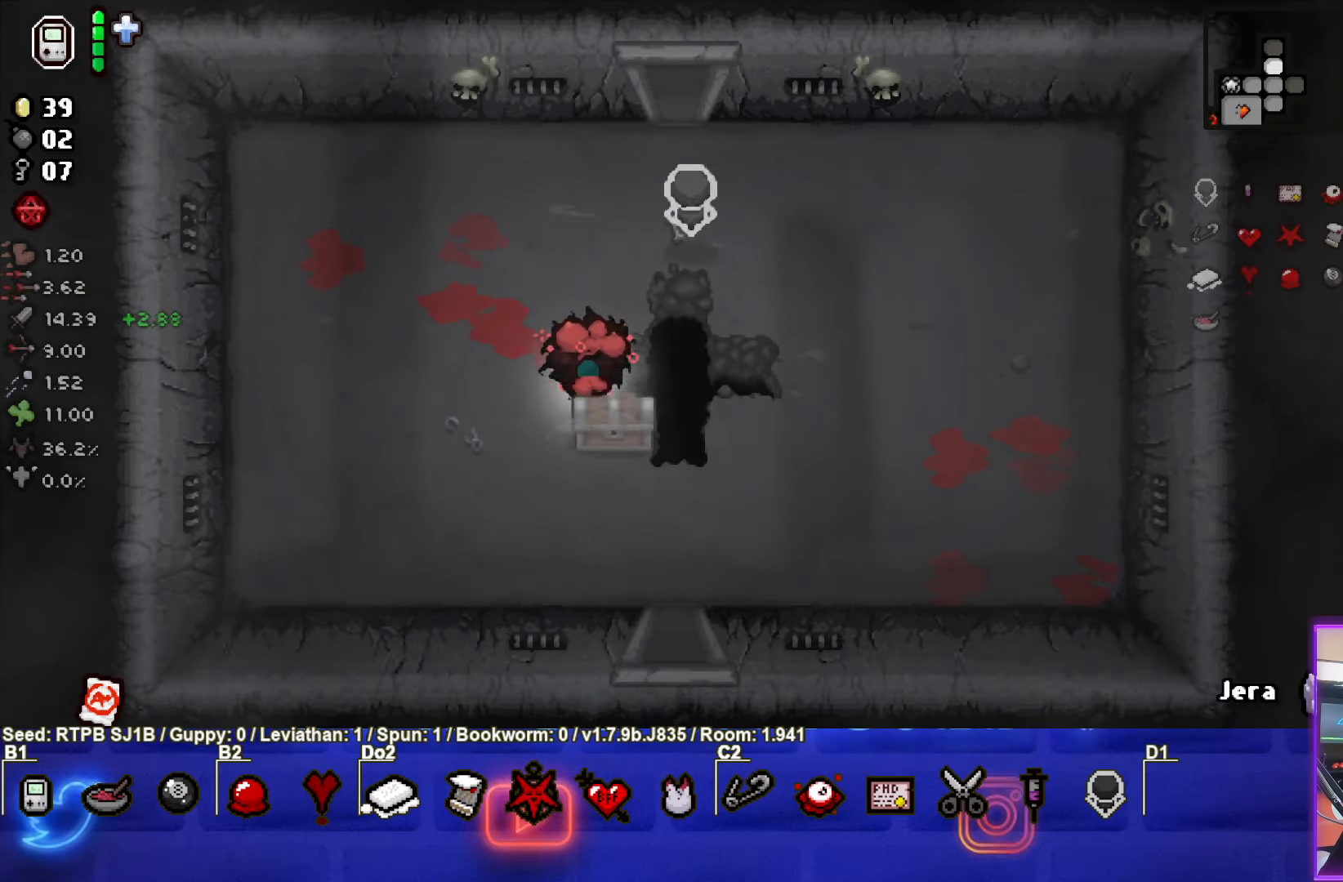
{"buttons": [], "left_stick": "center", "events": [[317, "left_stick", "center"]]}
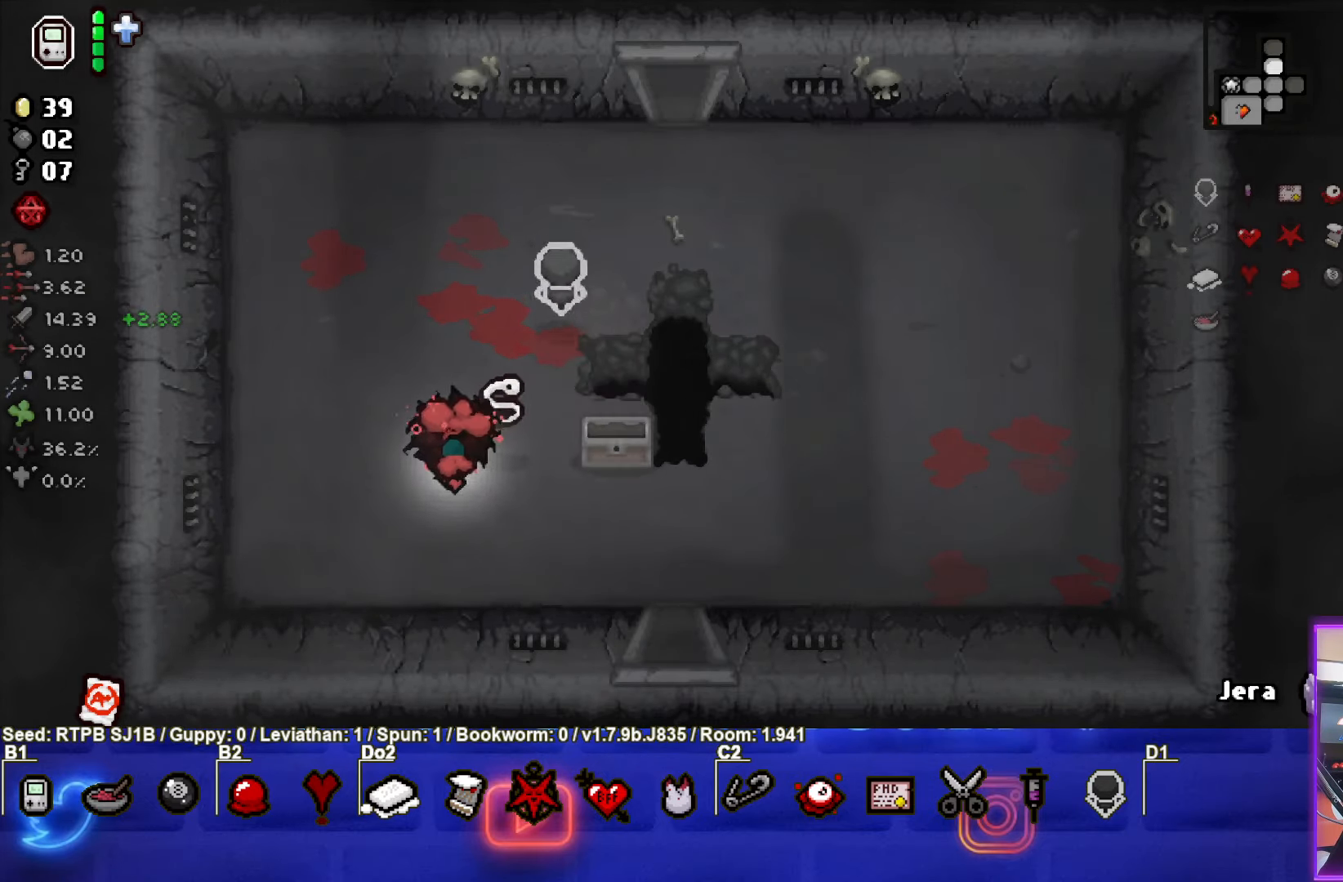
{"buttons": [], "left_stick": "up-right", "events": [[50, "left_stick", "left"], [183, "left_stick", "up-left"], [450, "left_stick", "up-right"]]}
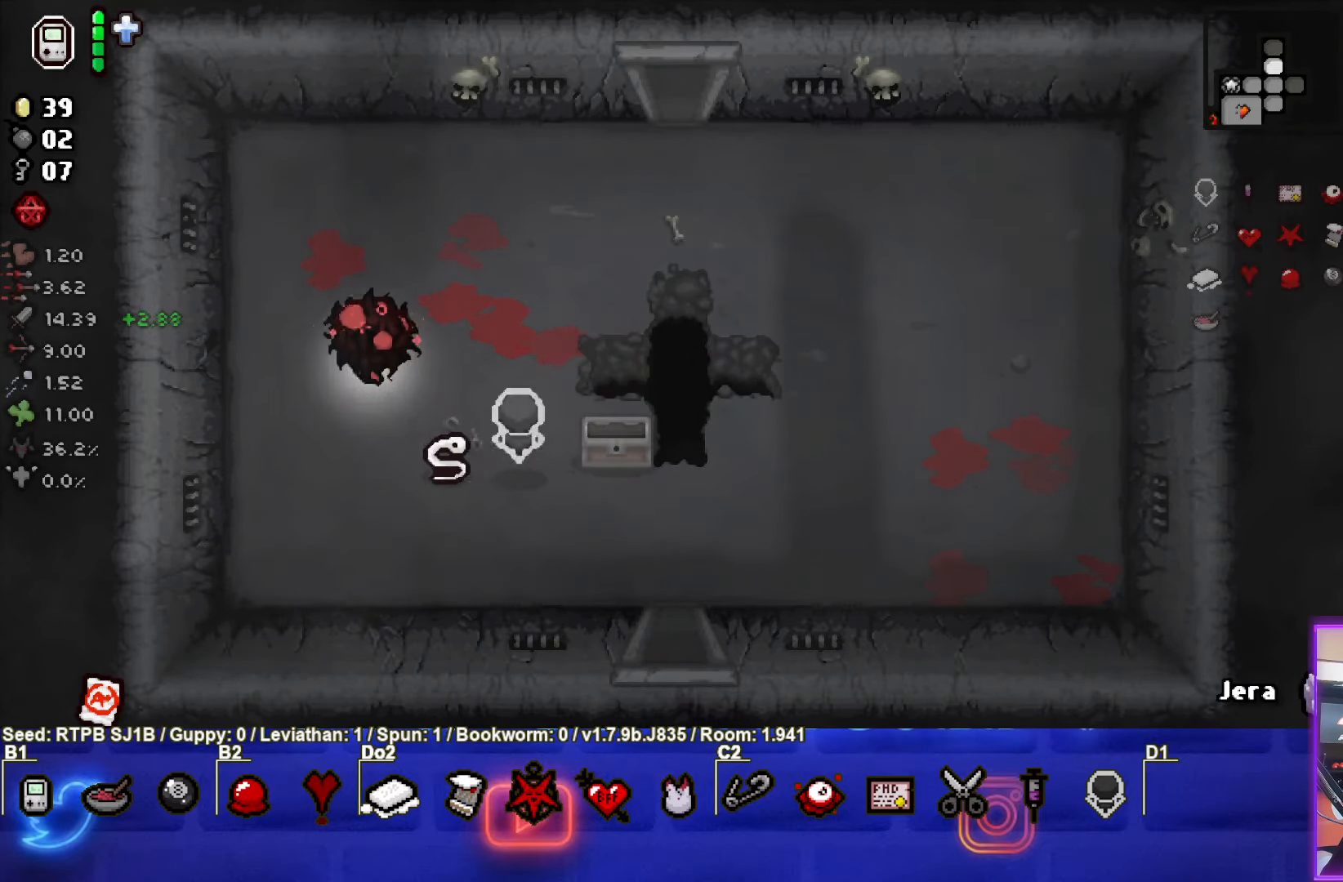
{"buttons": [], "left_stick": "up-right", "events": []}
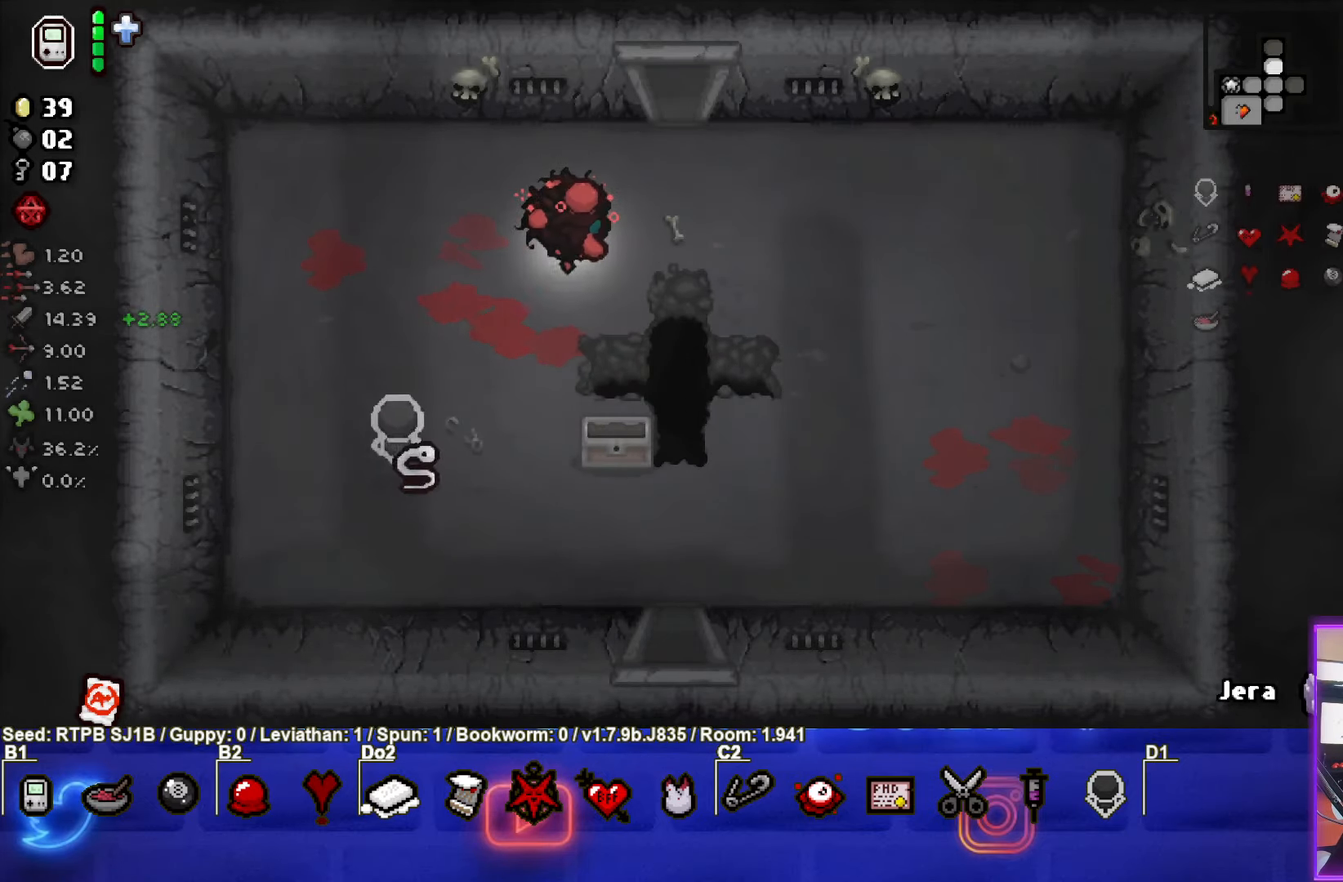
{"buttons": [], "left_stick": "up", "events": [[267, "left_stick", "up"]]}
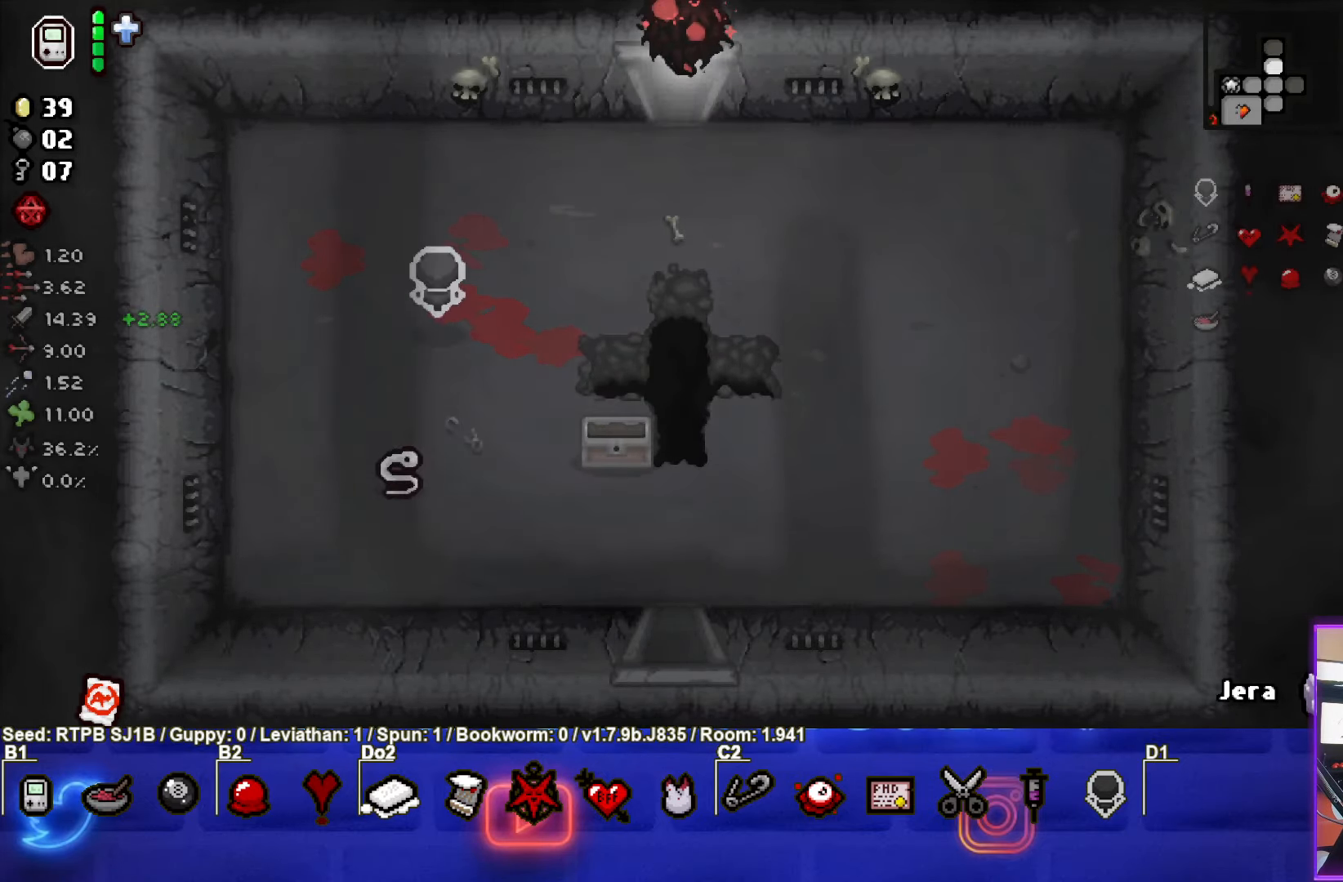
{"buttons": [], "left_stick": "center", "events": [[100, "left_stick", "center"]]}
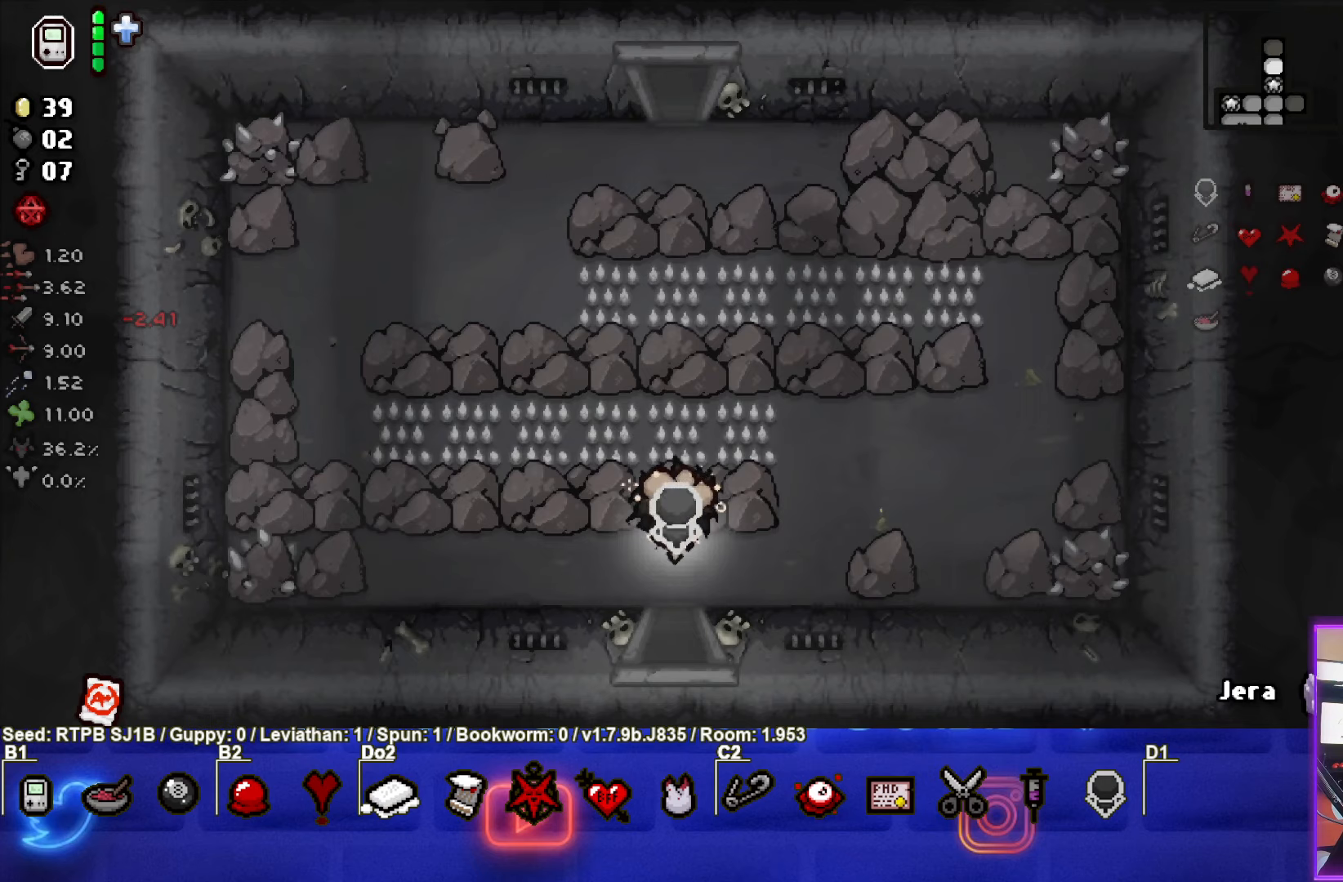
{"buttons": [], "left_stick": "left", "events": [[417, "left_stick", "left"]]}
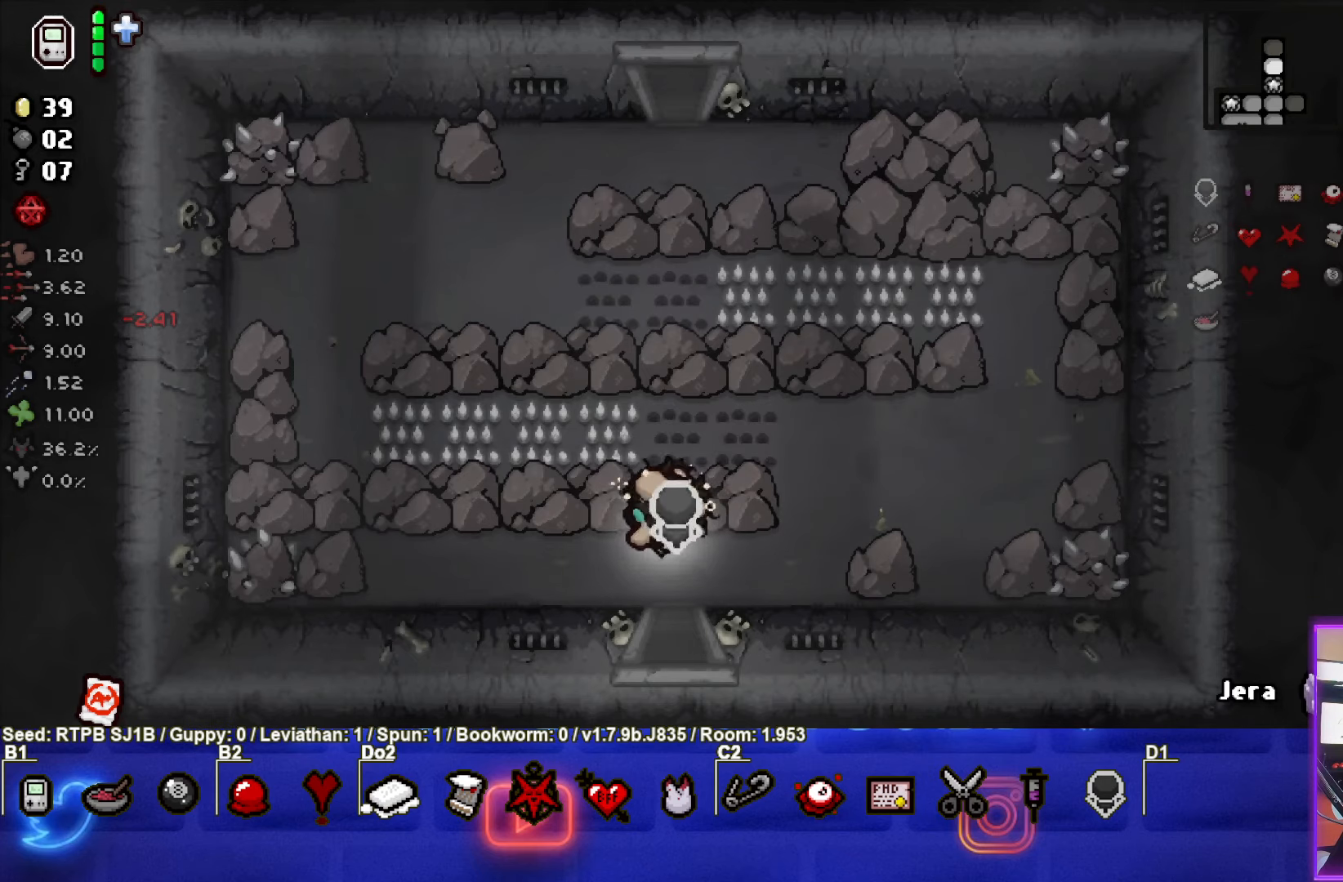
{"buttons": [], "left_stick": "up-right", "events": [[117, "left_stick", "down-left"], [317, "left_stick", "right"], [450, "left_stick", "up-right"]]}
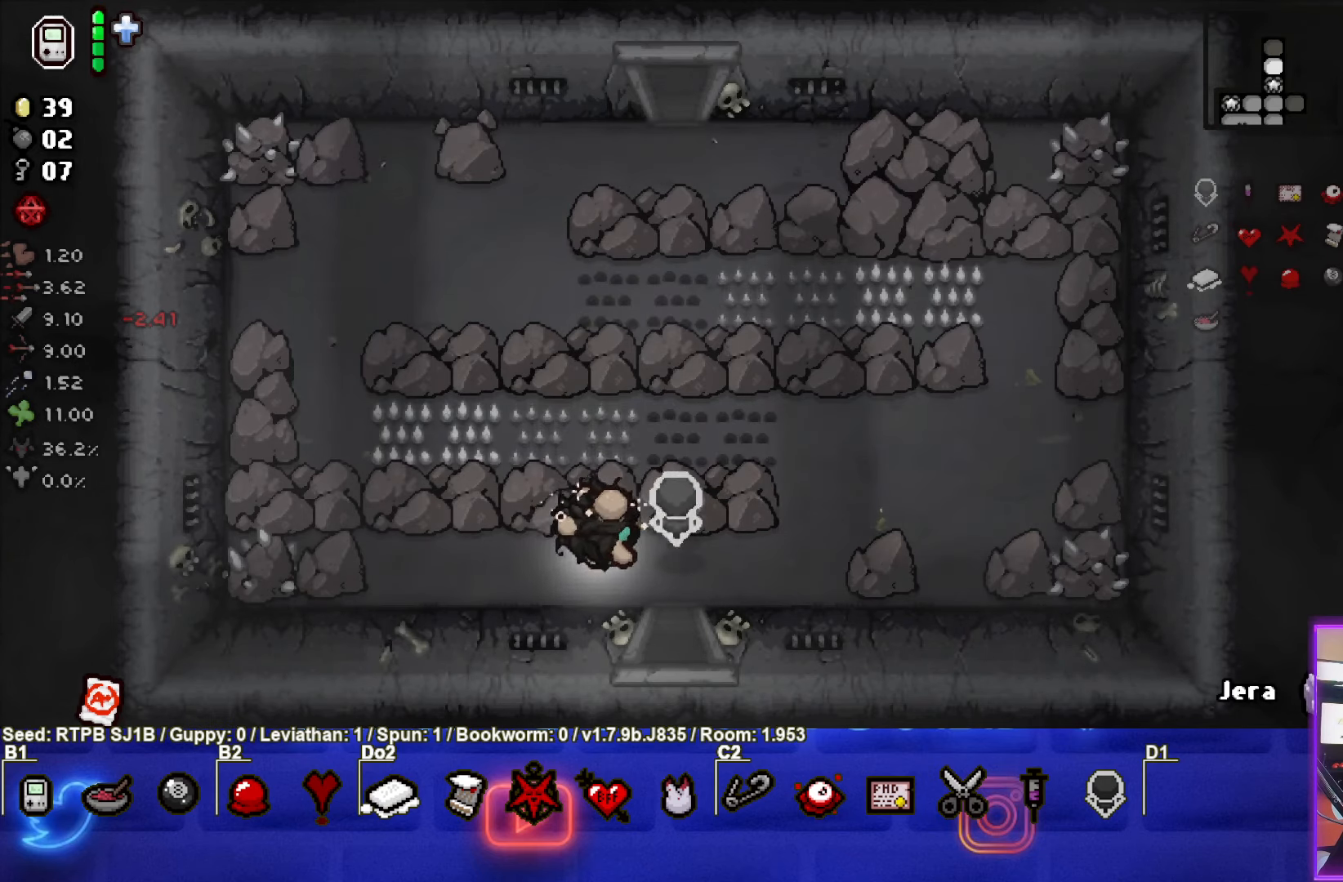
{"buttons": [], "left_stick": "up", "events": [[150, "left_stick", "up"]]}
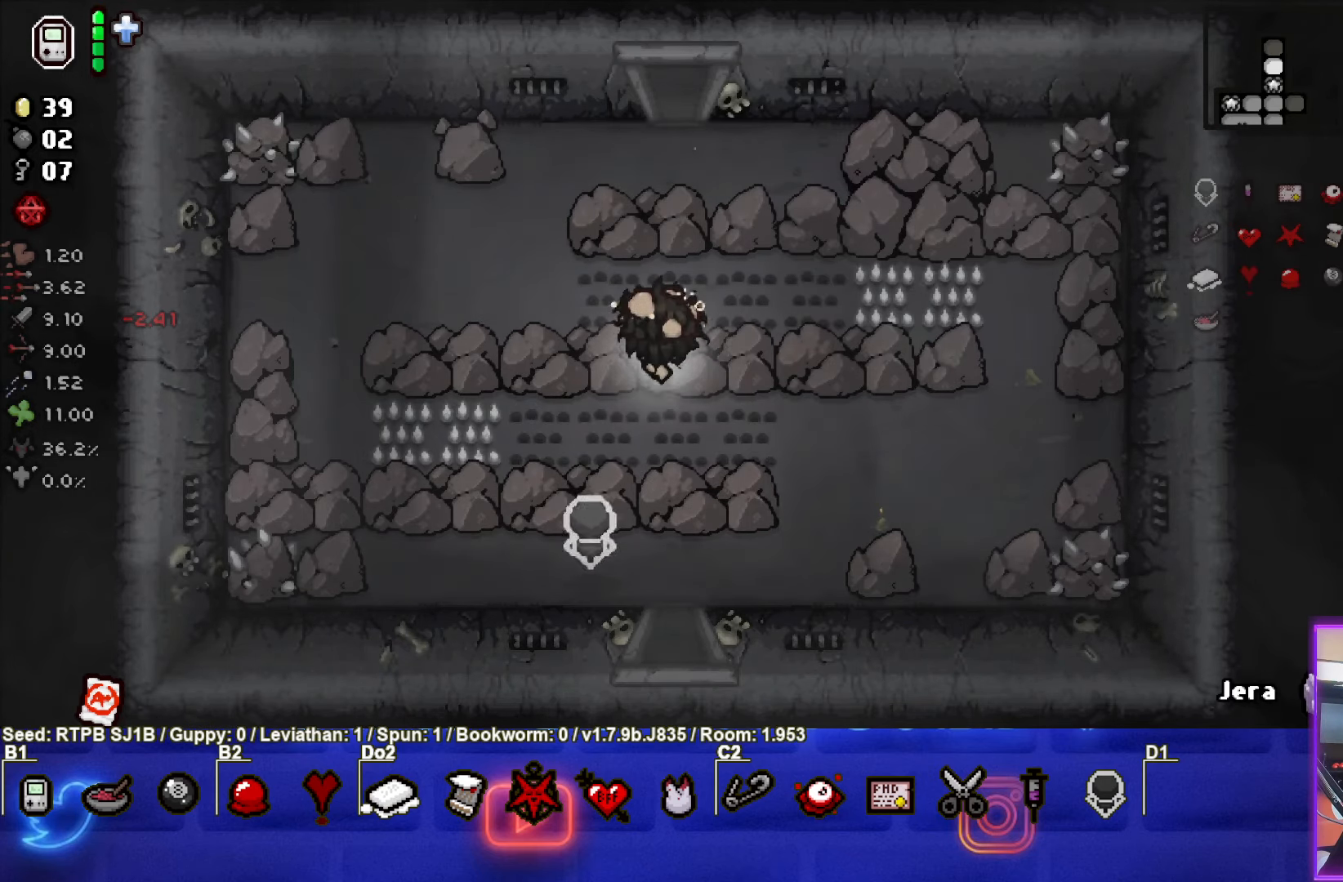
{"buttons": [], "left_stick": "up", "events": []}